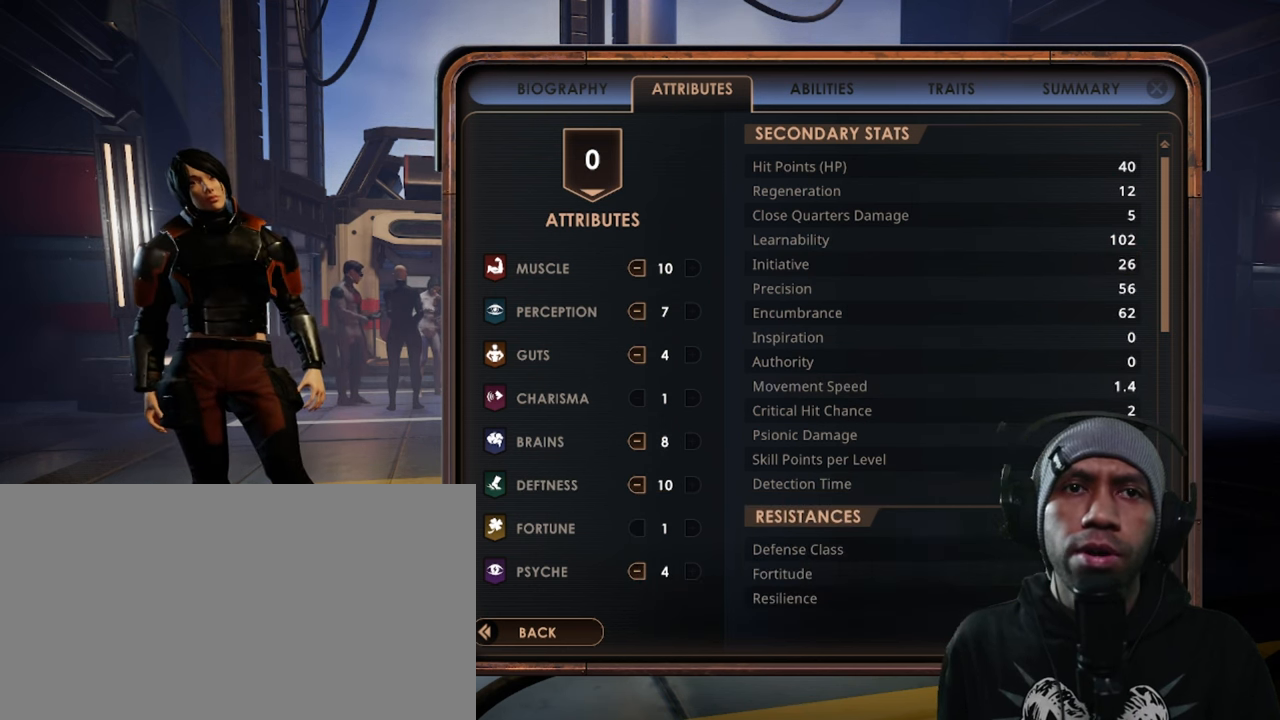
Gameplay with keyboard and mouse; each line is a JSON object with the keys and mouse buttons held at the frame after it. "events" lists presses ("down") and releases ("up") of "1", "2", "3", "4", "5", "a", "alt", "b", "c", "ctrl", "d", "e", "f", "g", "q", "r", "s", "shift", "space", "t", "tab", "v", "w", "x", "z", "mouse_left", "mouse_wheel", "mouse_right", "mouse_mb4" and "mouse_mb5" between this image and that frame as [ms after this image, input, new state], when the widget could be followed in between. "mouse_left", "mouse_wheel", "mouse_right", "mouse_mb4", "mouse_mb5" = the "left", "wheel", "right", "mb4", "mb5" buttons of the "mouse" list. No other keys are recorded. "wheel" means that the mouse wheel is clicked or scrolled. Mouse movement is not recorded.
{"keys": [], "mouse": ["left"], "events": [[450, "mouse_left", "down"]]}
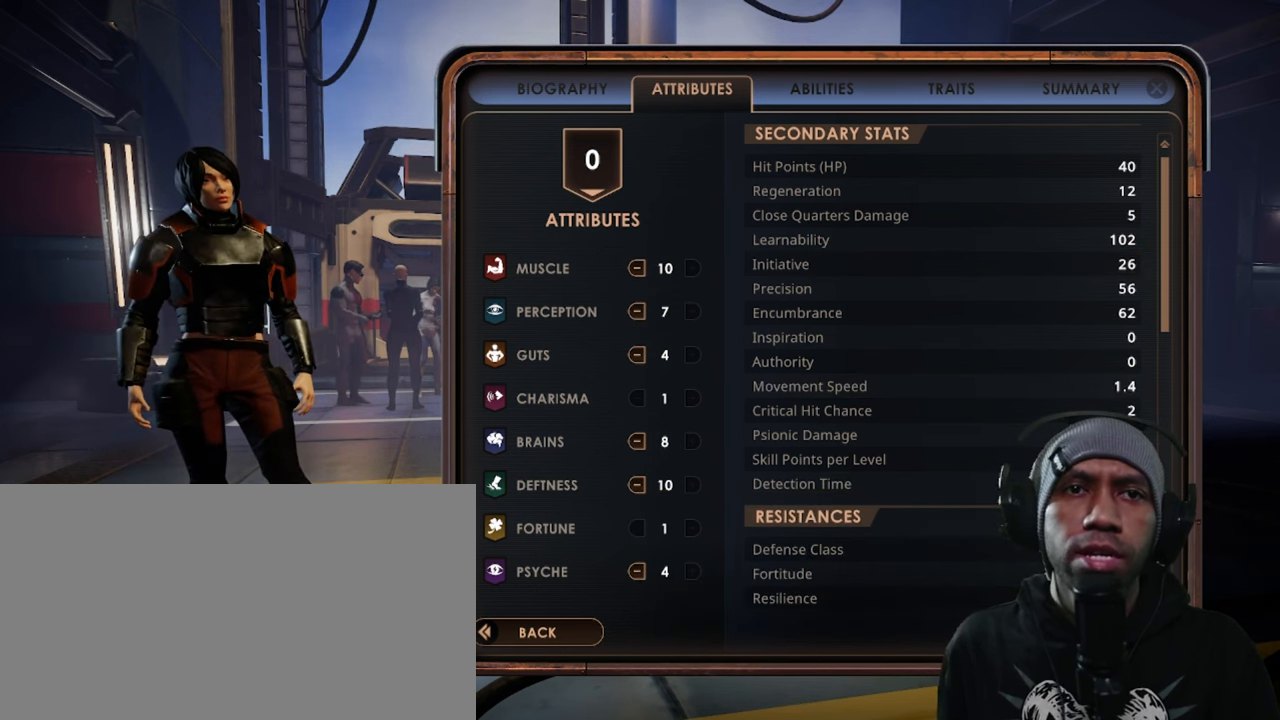
{"keys": [], "mouse": [], "events": [[83, "mouse_left", "up"]]}
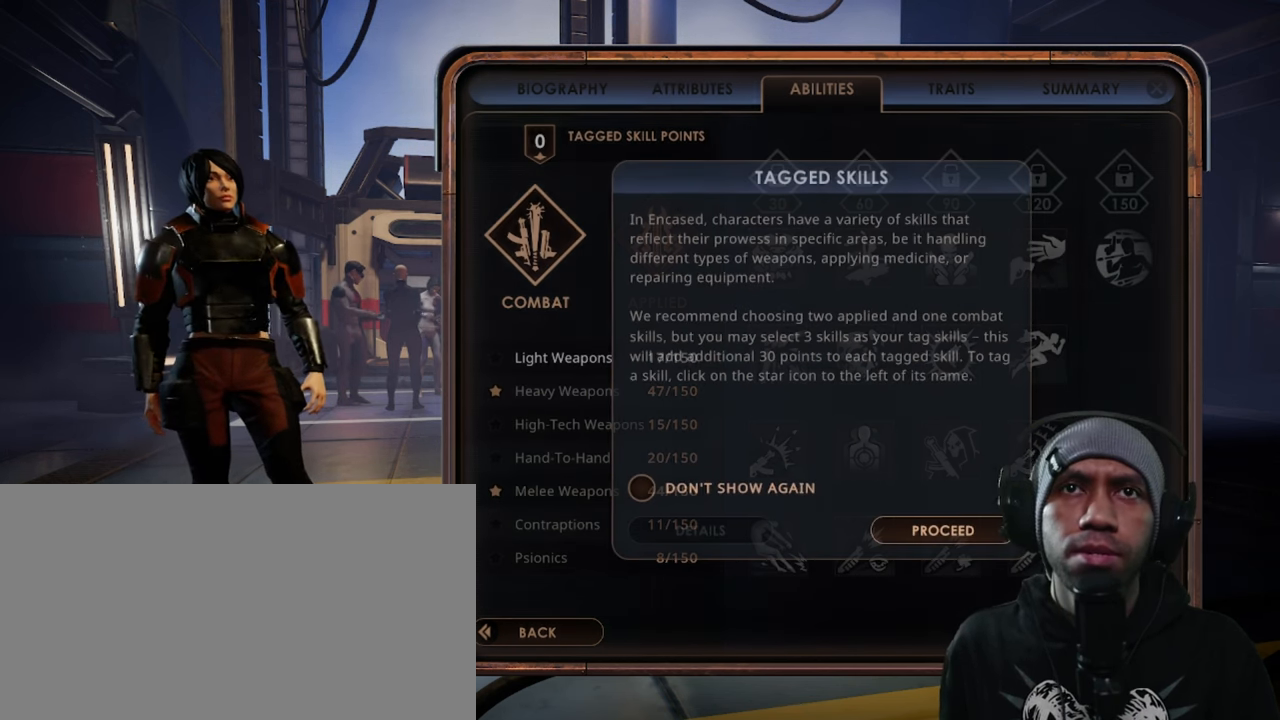
{"keys": [], "mouse": [], "events": []}
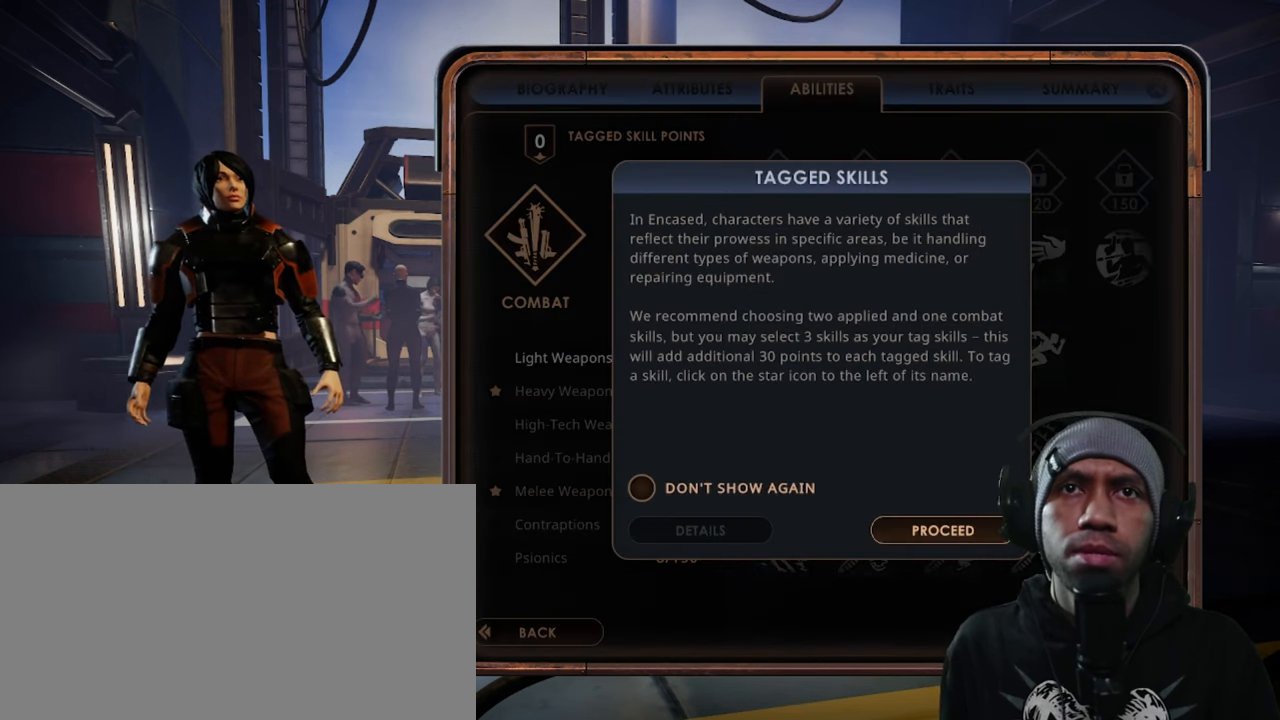
{"keys": [], "mouse": [], "events": []}
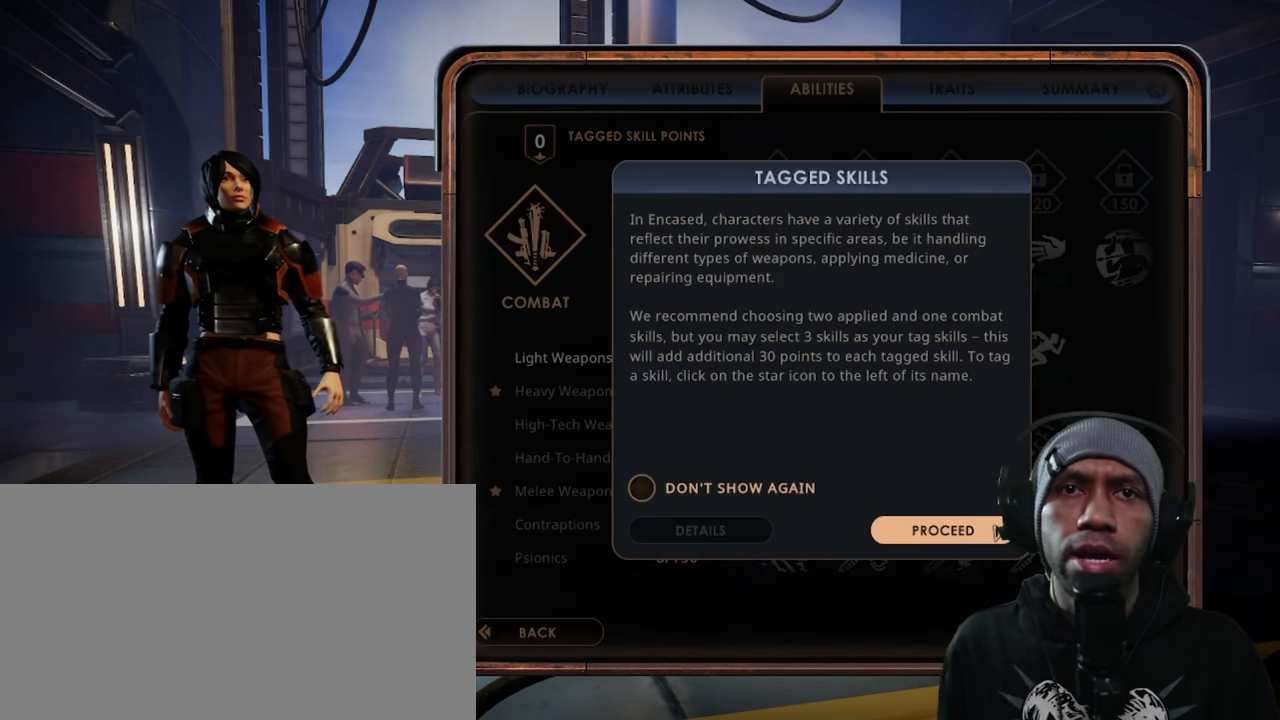
{"keys": [], "mouse": [], "events": [[217, "mouse_left", "down"], [300, "mouse_left", "up"]]}
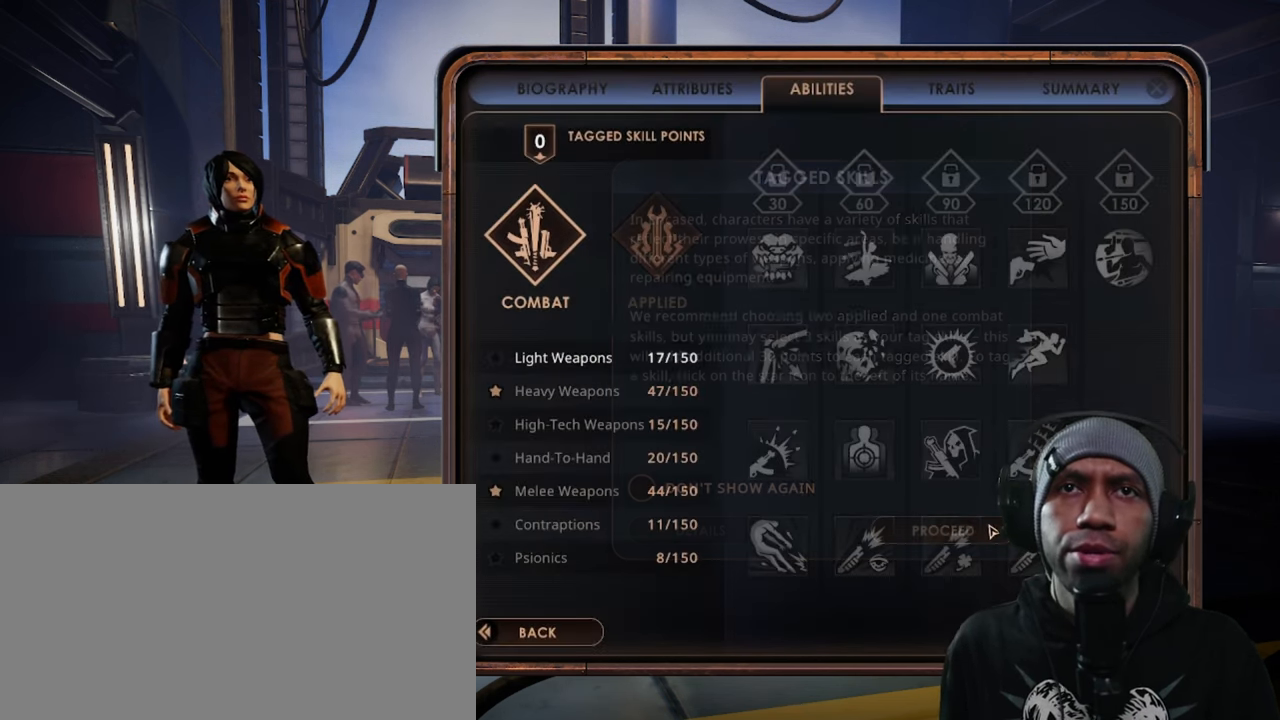
{"keys": [], "mouse": [], "events": []}
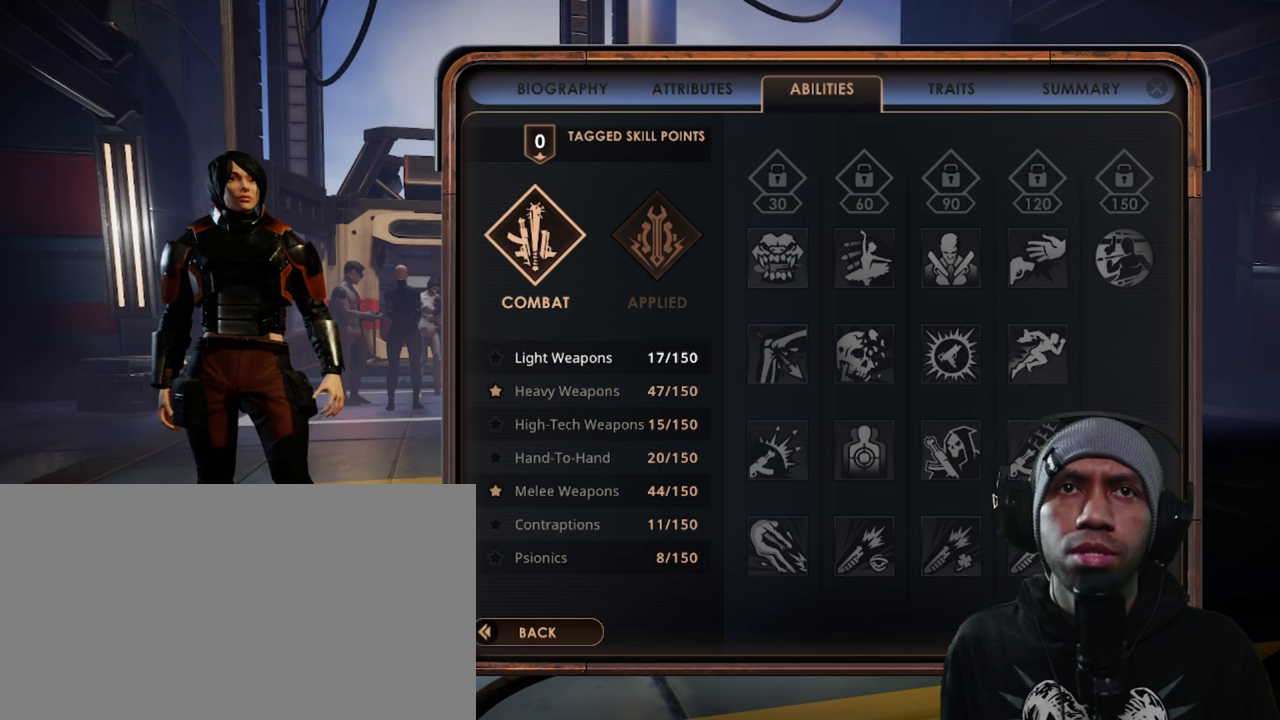
{"keys": [], "mouse": [], "events": []}
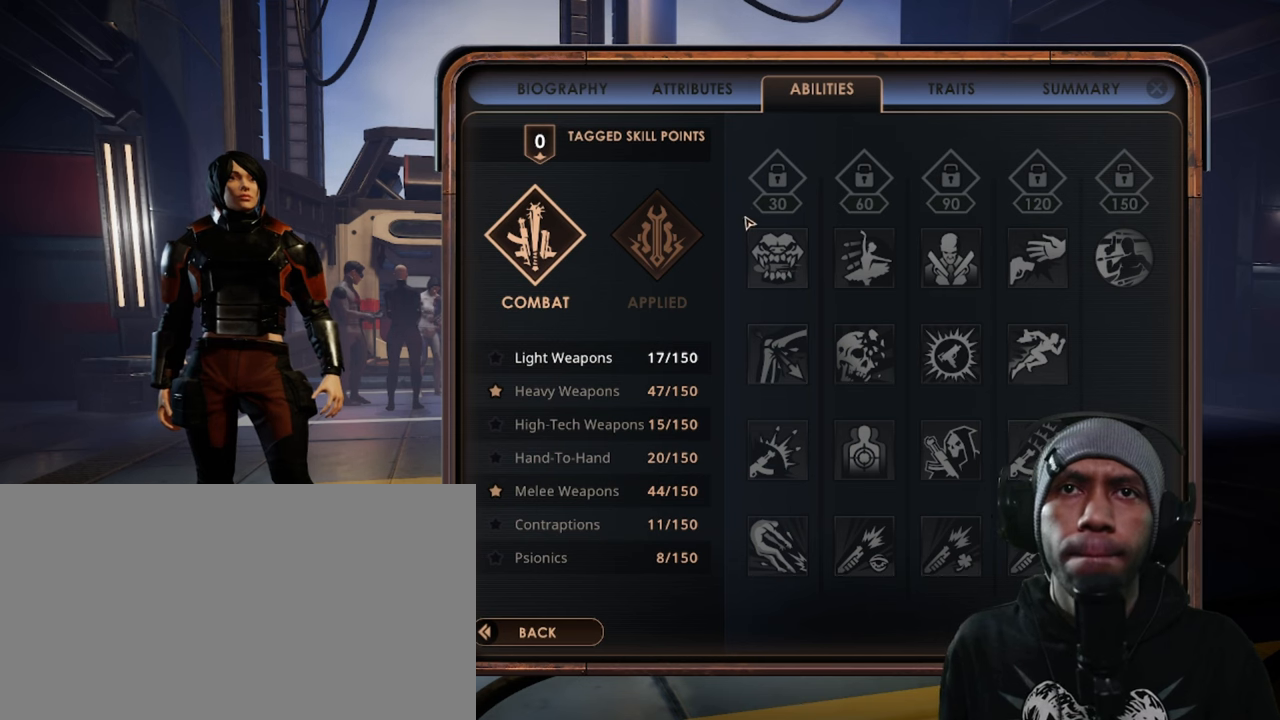
{"keys": [], "mouse": [], "events": []}
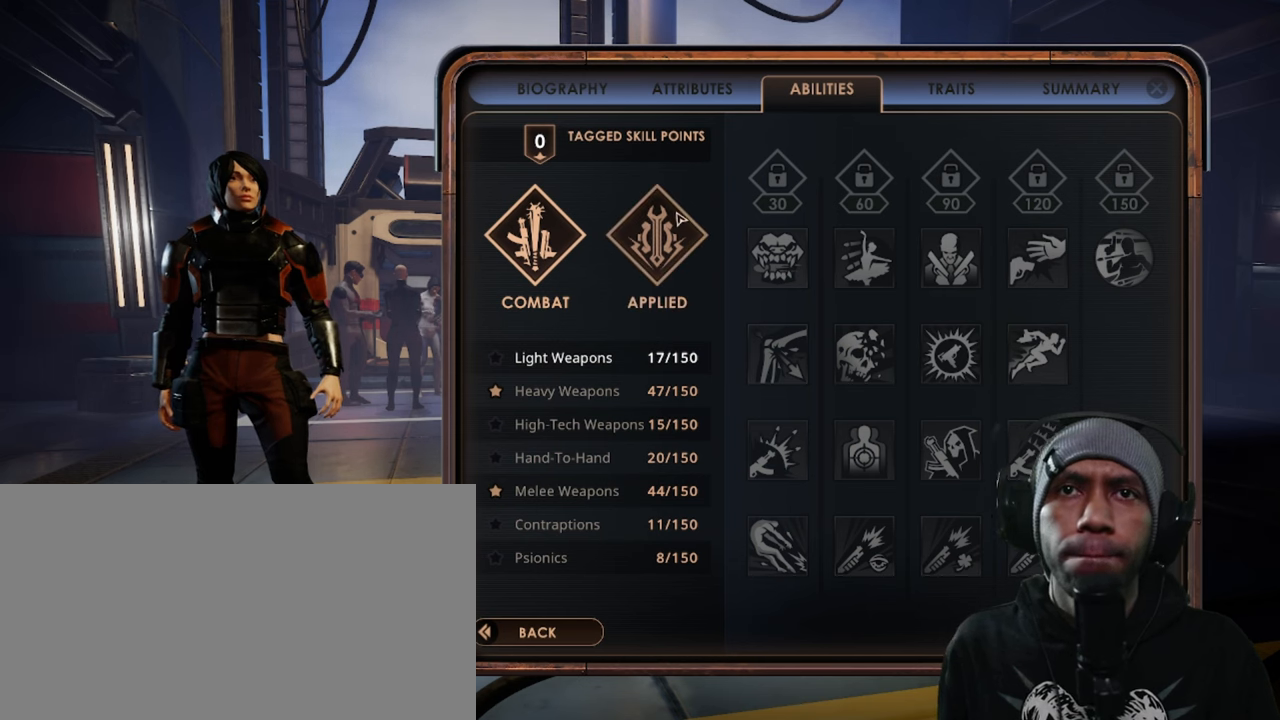
{"keys": [], "mouse": [], "events": []}
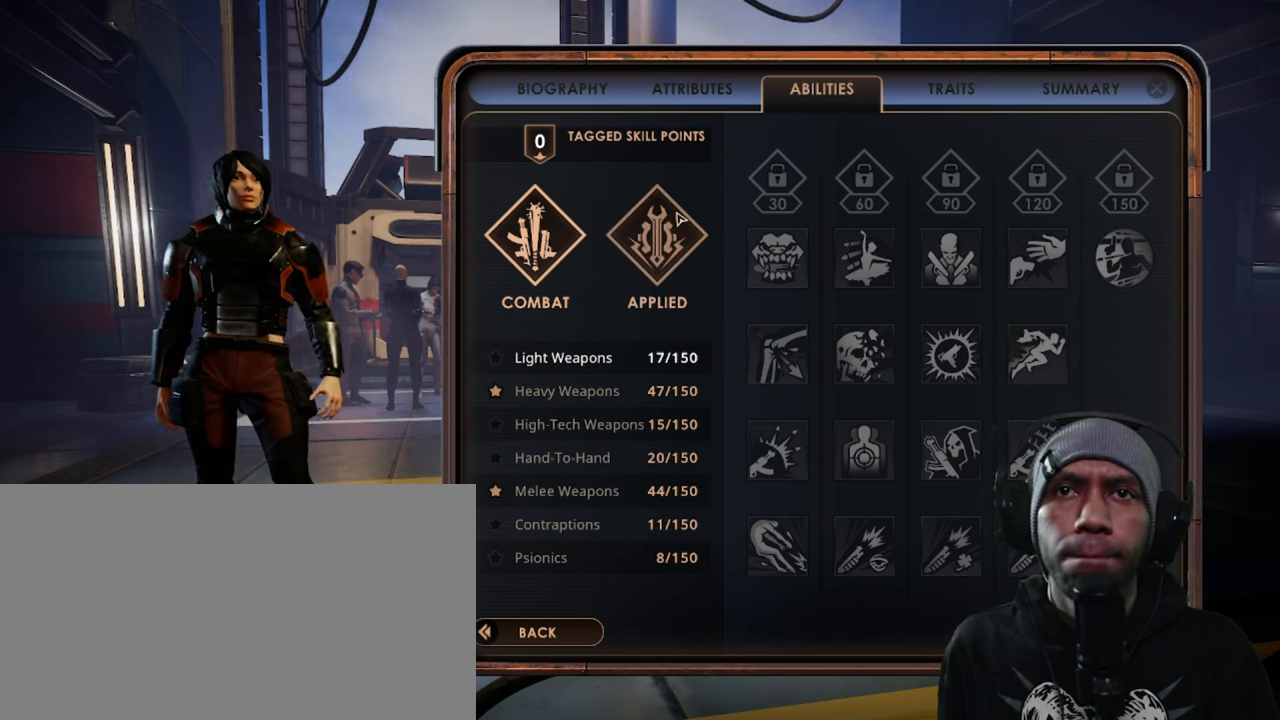
{"keys": [], "mouse": [], "events": [[67, "mouse_left", "down"], [184, "mouse_left", "up"]]}
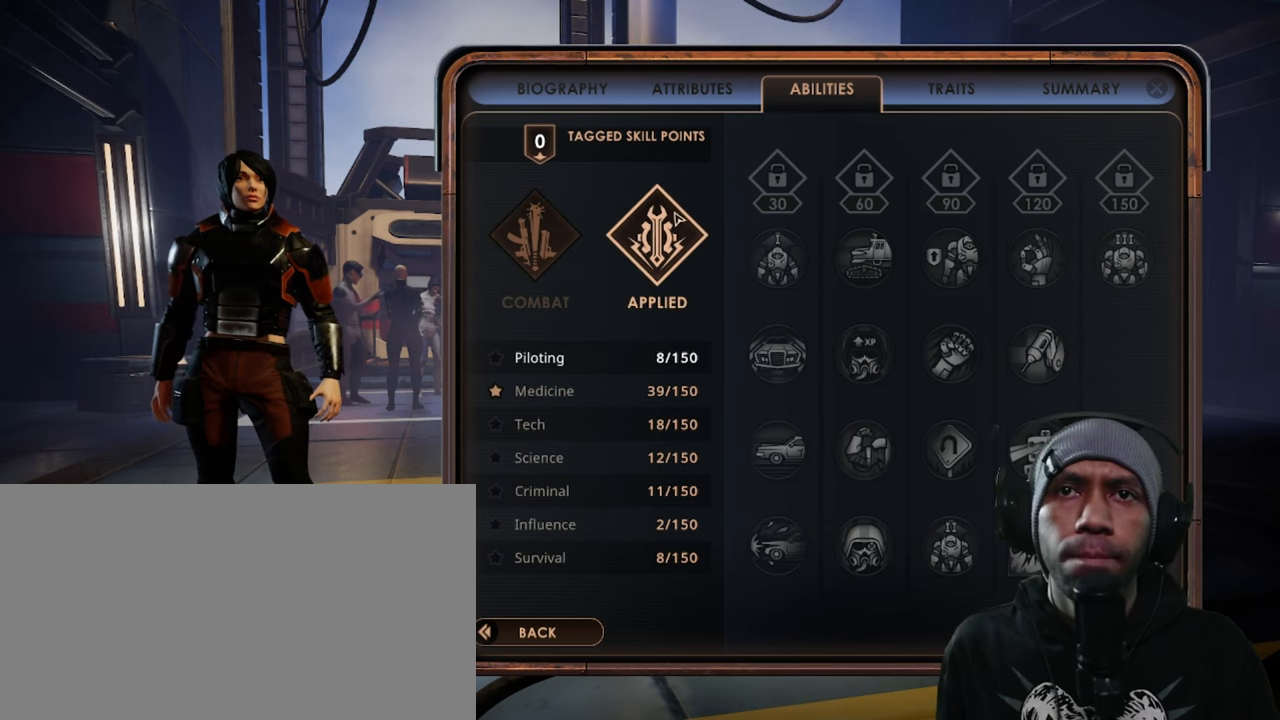
{"keys": [], "mouse": [], "events": []}
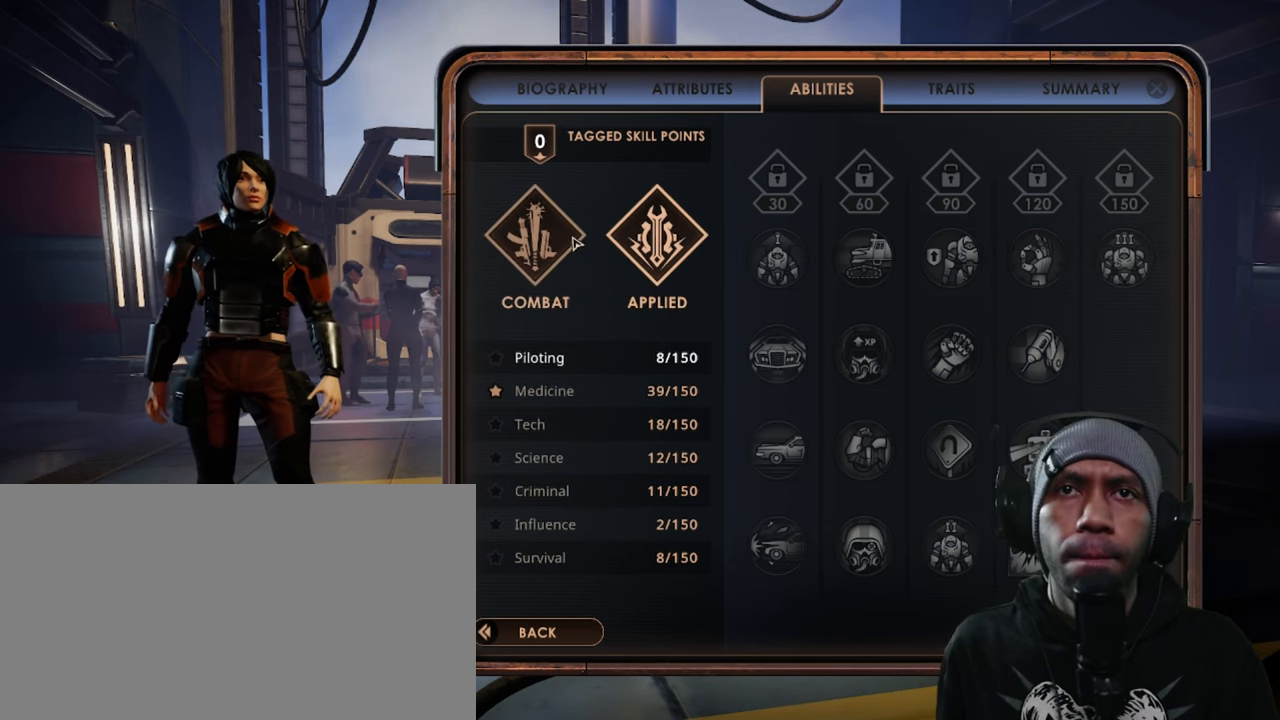
{"keys": [], "mouse": [], "events": []}
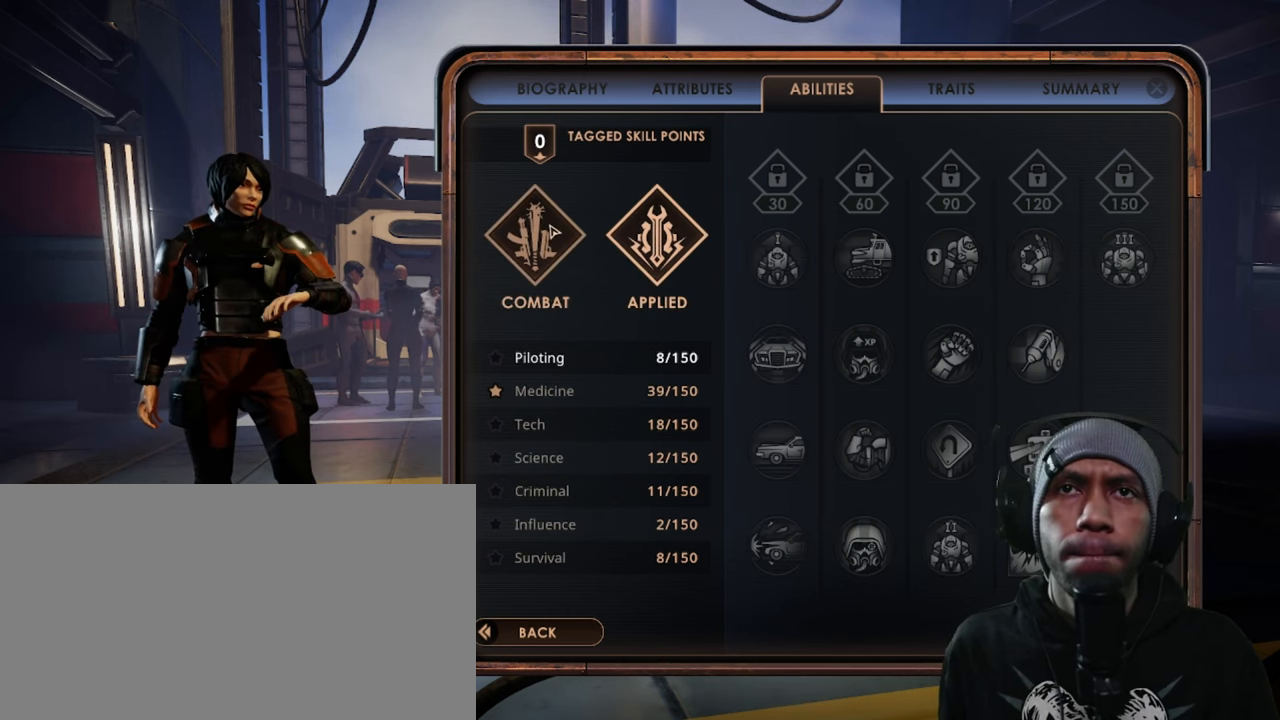
{"keys": [], "mouse": [], "events": []}
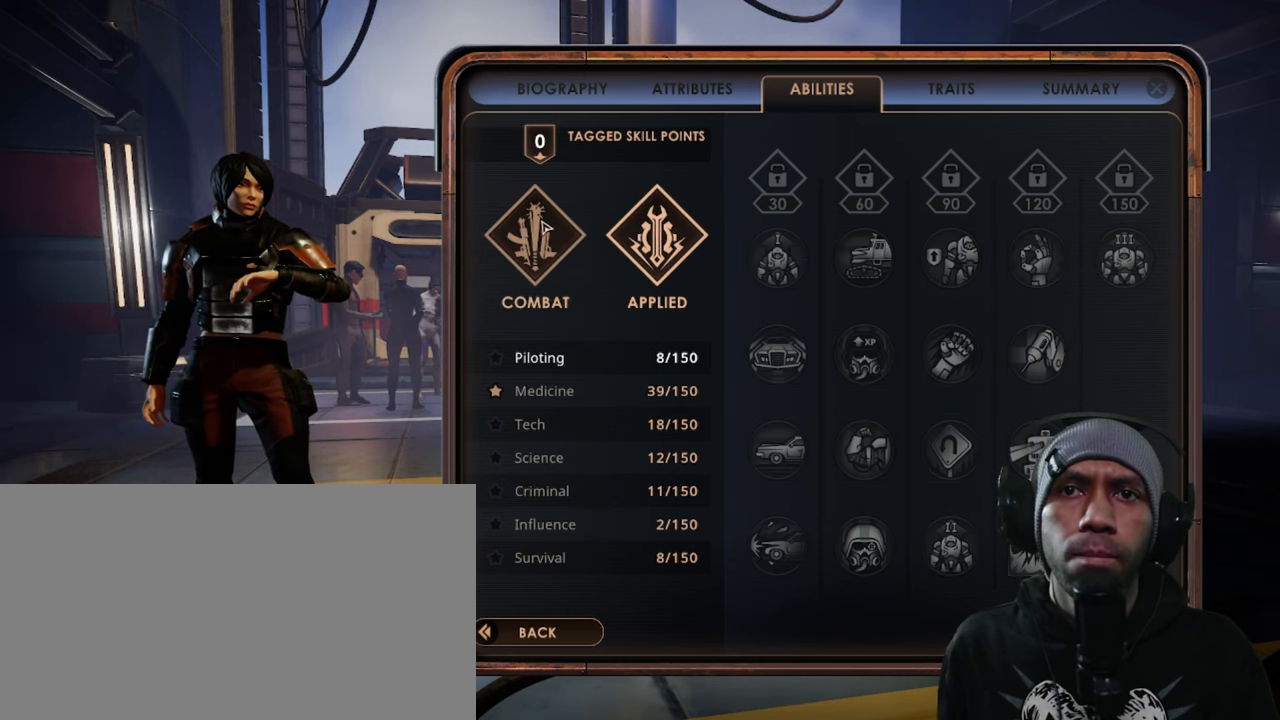
{"keys": [], "mouse": ["left"], "events": [[450, "mouse_left", "down"]]}
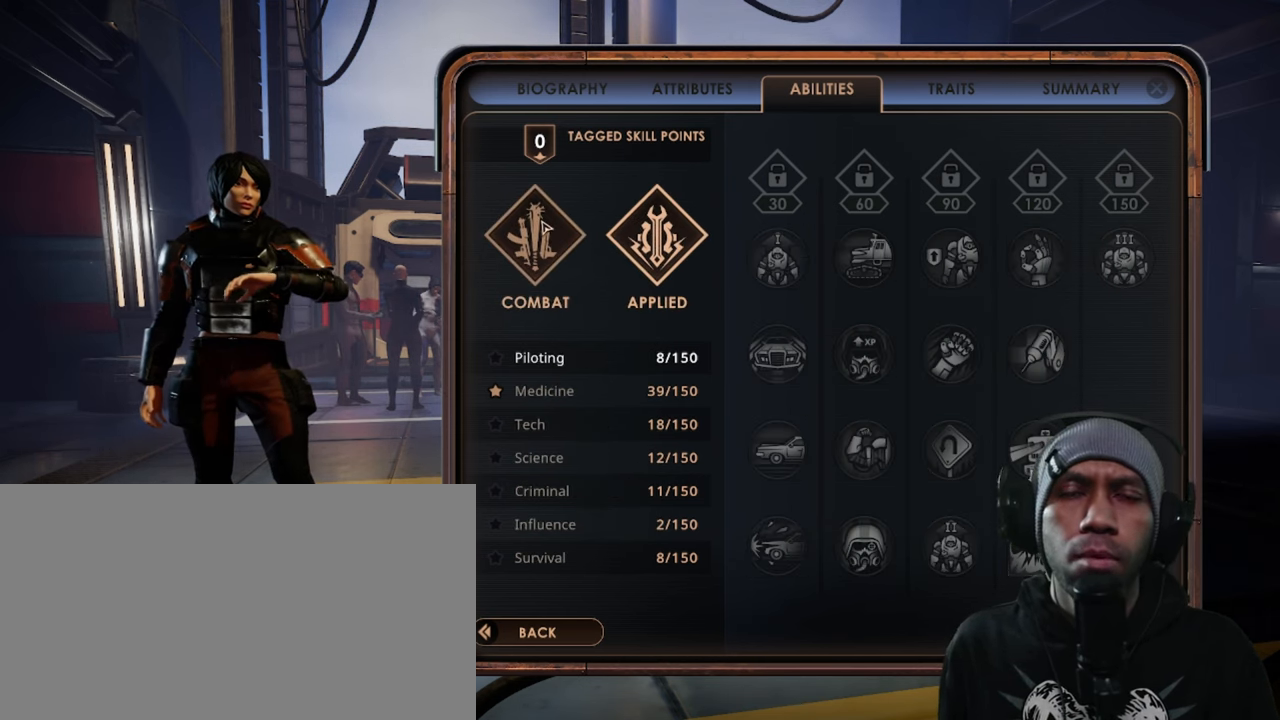
{"keys": [], "mouse": [], "events": [[134, "mouse_left", "up"]]}
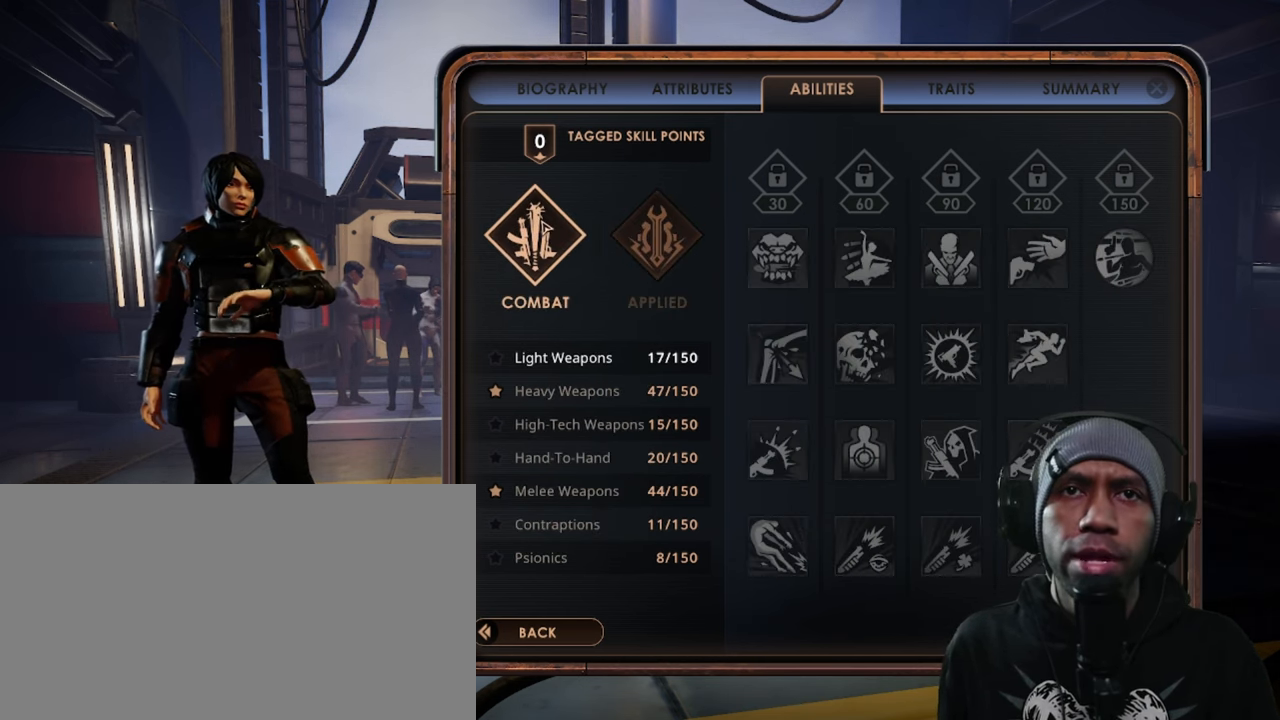
{"keys": [], "mouse": [], "events": []}
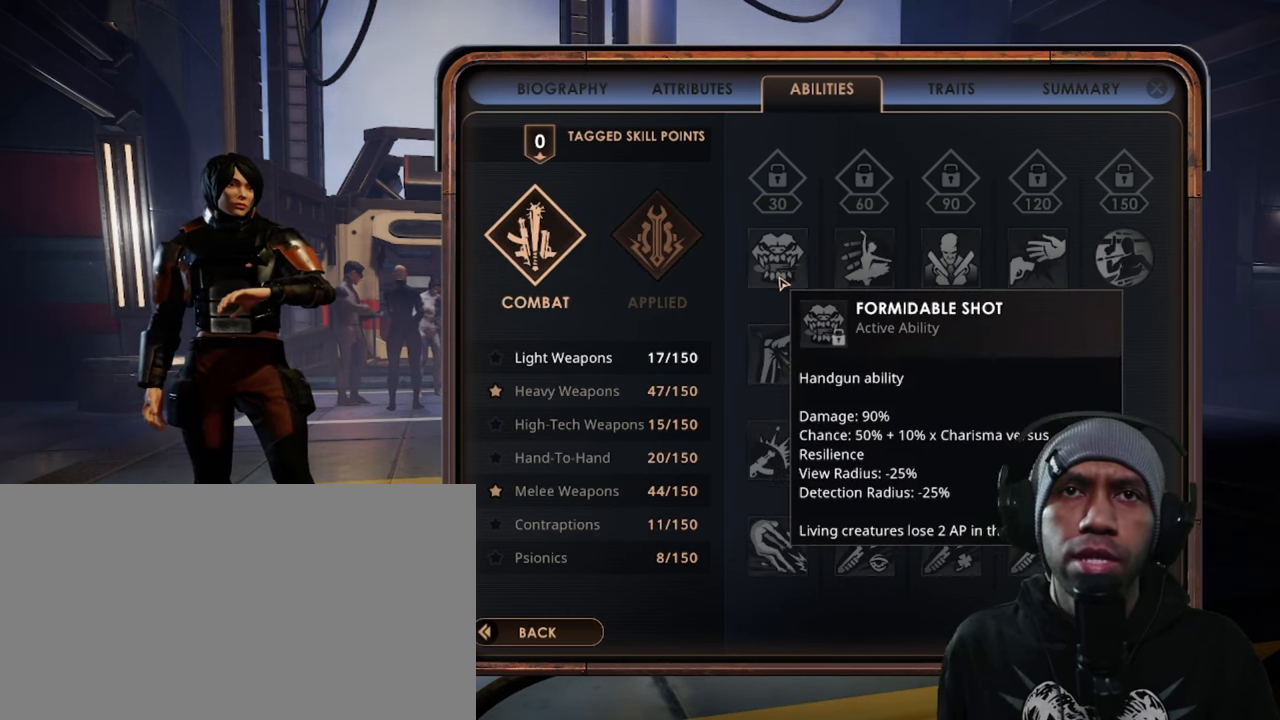
{"keys": [], "mouse": [], "events": []}
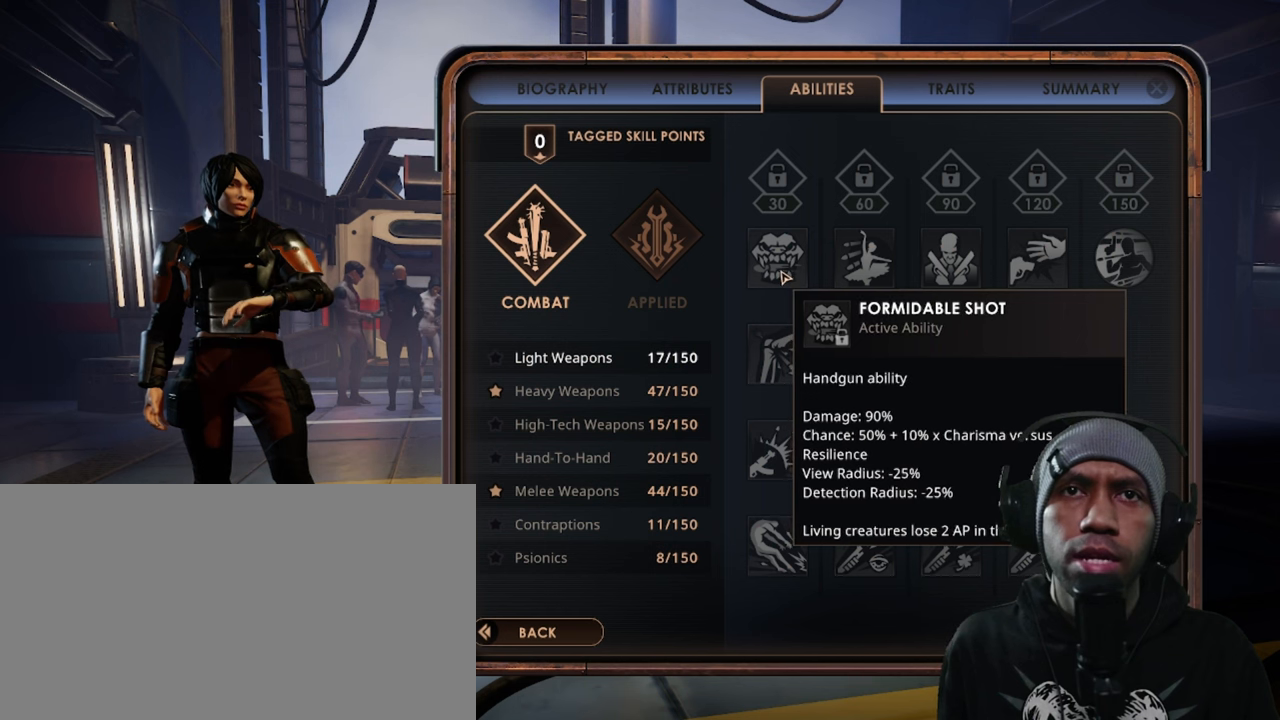
{"keys": [], "mouse": [], "events": []}
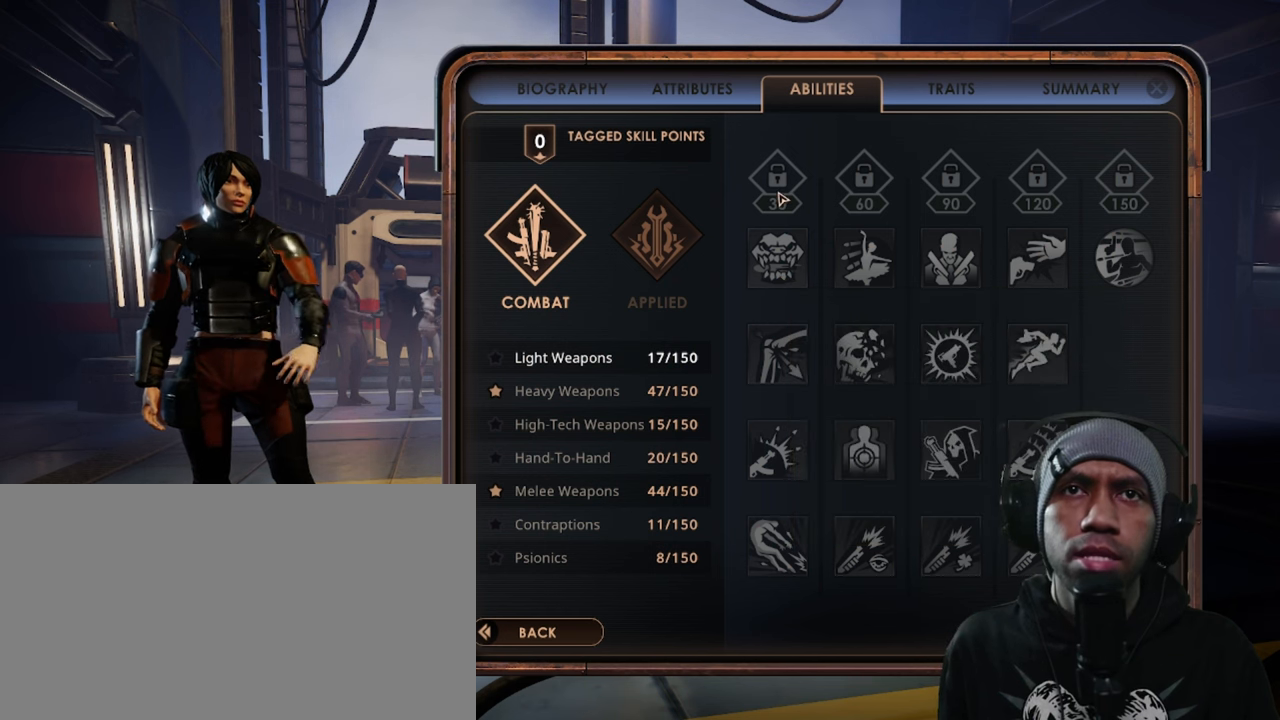
{"keys": [], "mouse": [], "events": []}
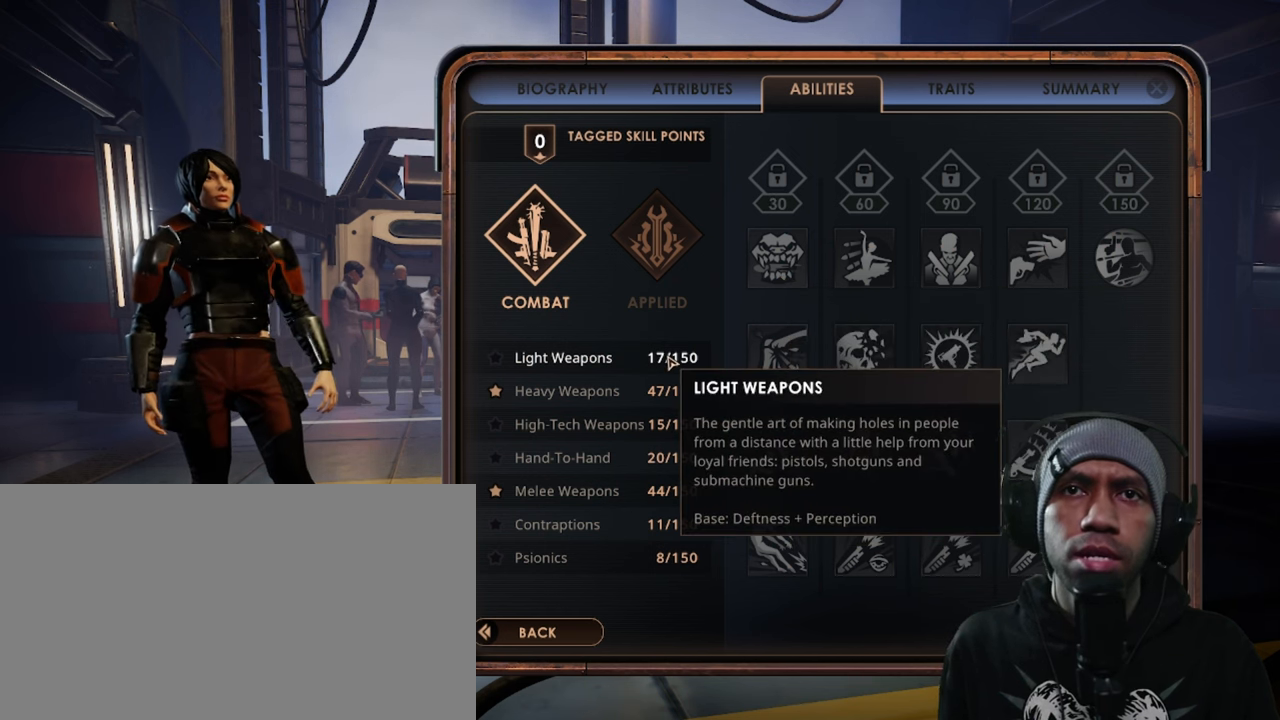
{"keys": [], "mouse": [], "events": []}
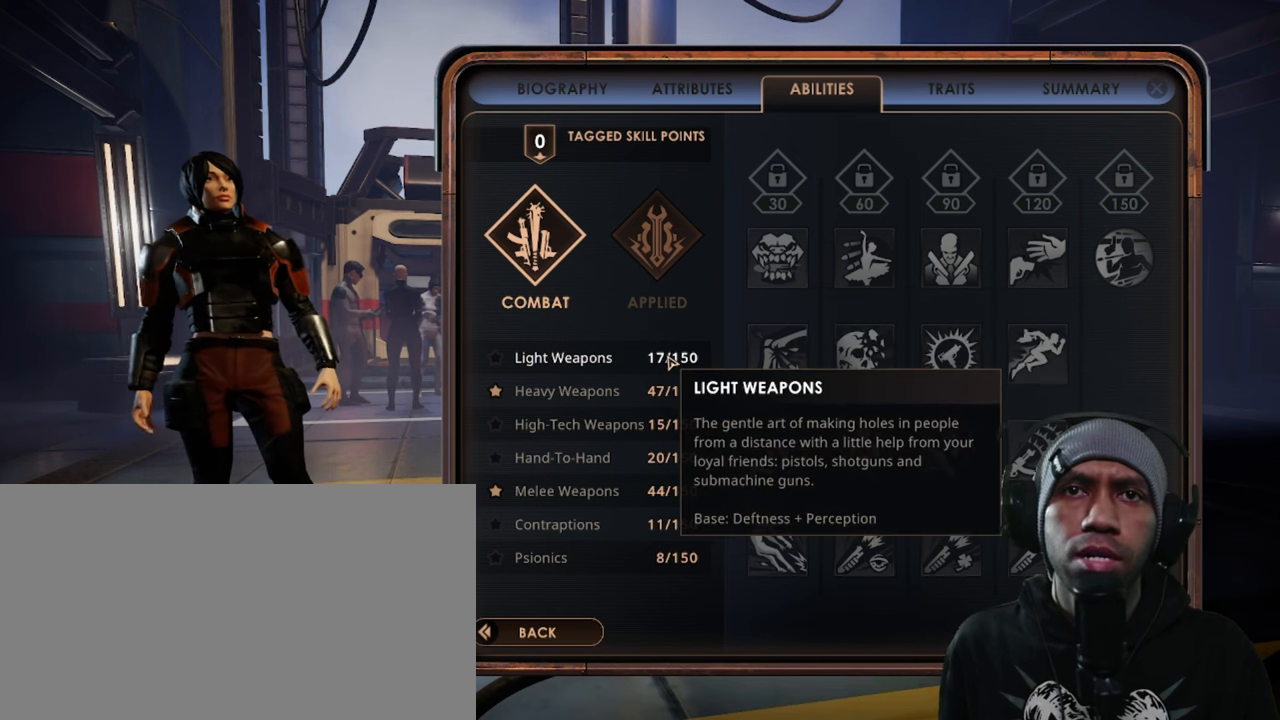
{"keys": [], "mouse": [], "events": []}
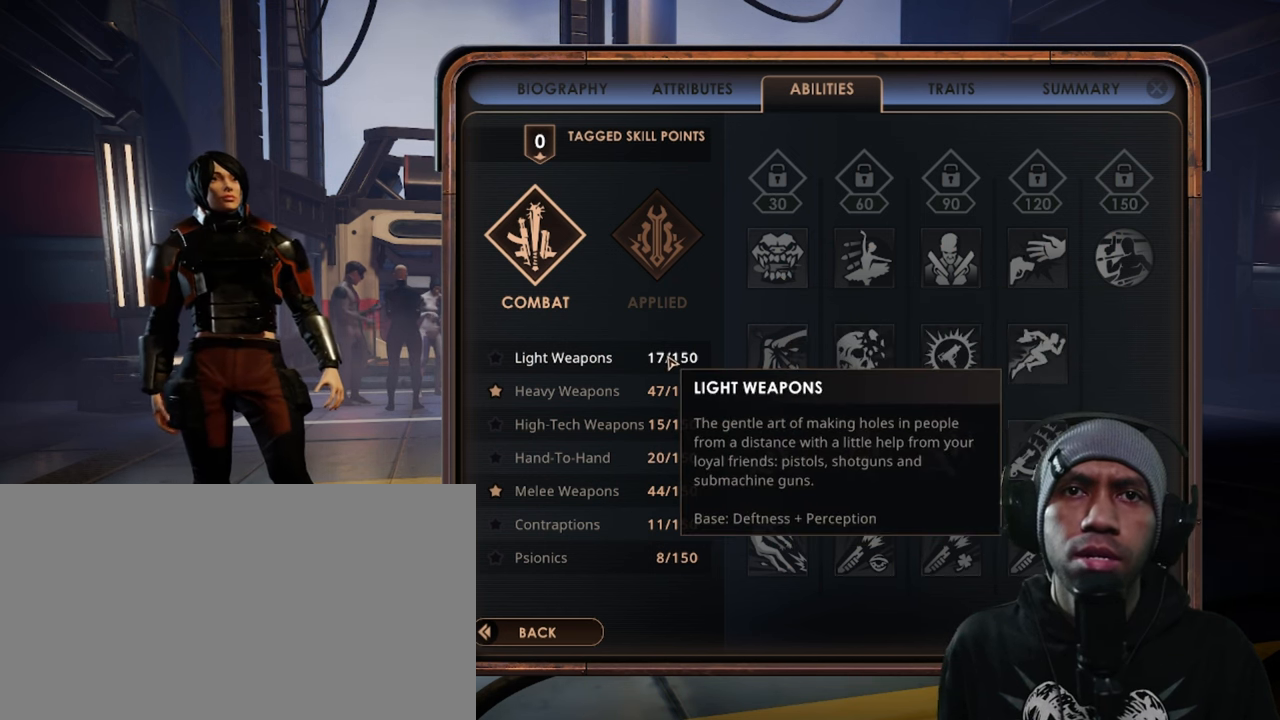
{"keys": [], "mouse": [], "events": []}
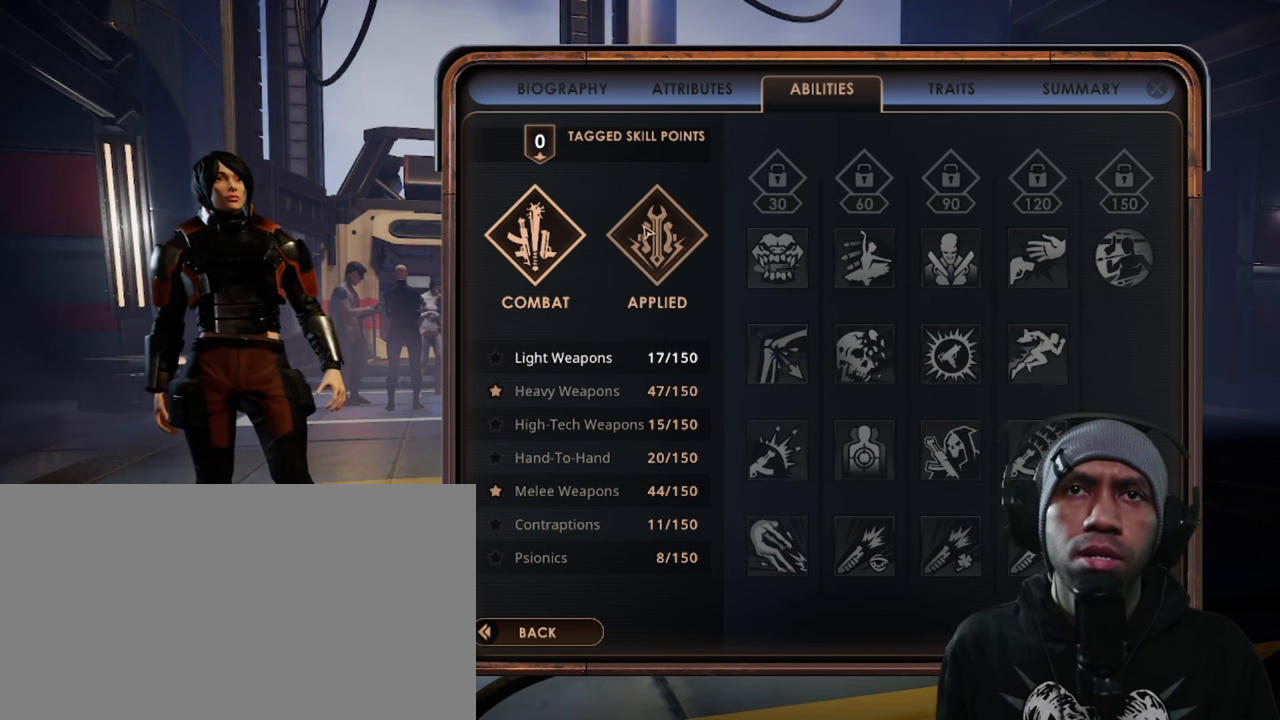
{"keys": [], "mouse": [], "events": []}
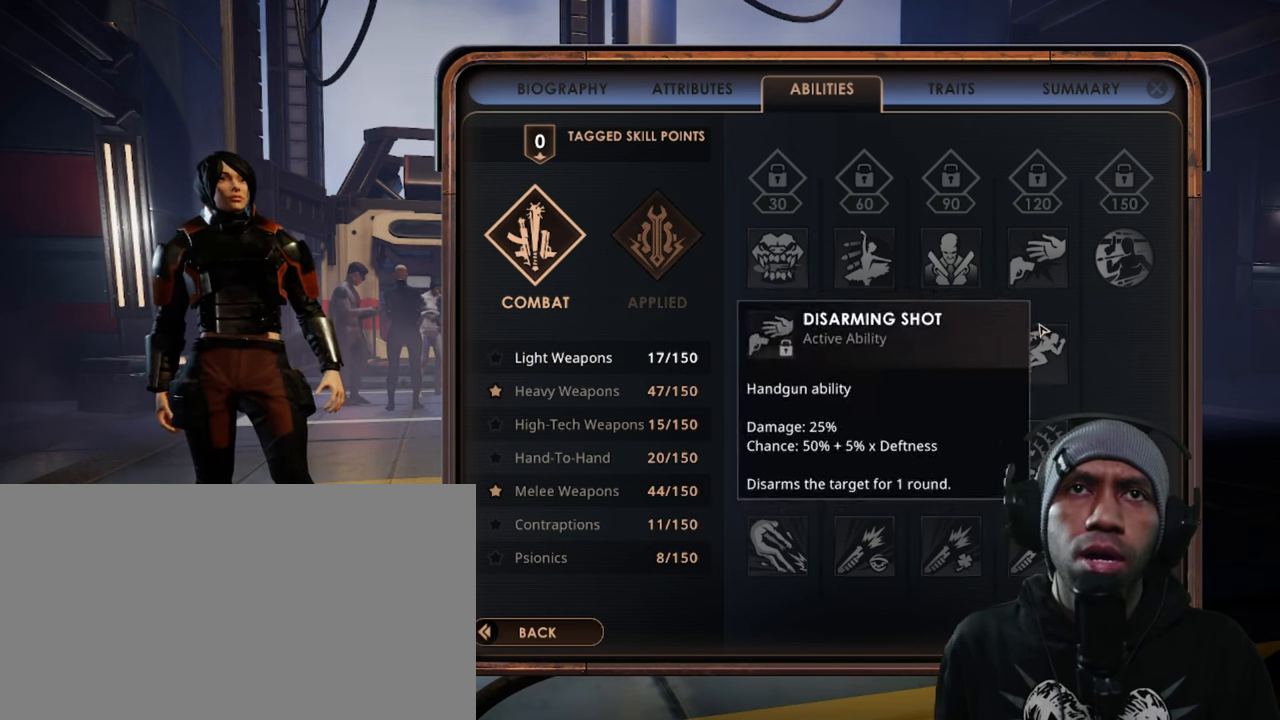
{"keys": [], "mouse": [], "events": []}
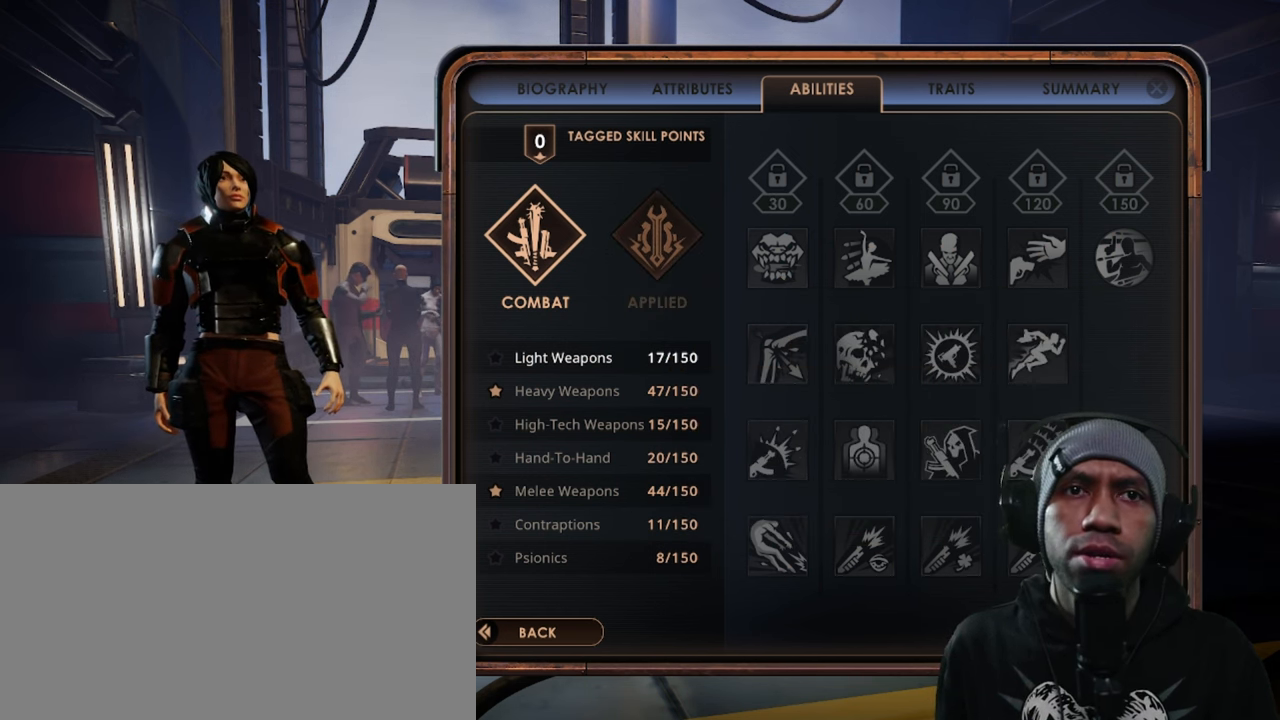
{"keys": [], "mouse": [], "events": [[283, "mouse_left", "down"], [416, "mouse_left", "up"]]}
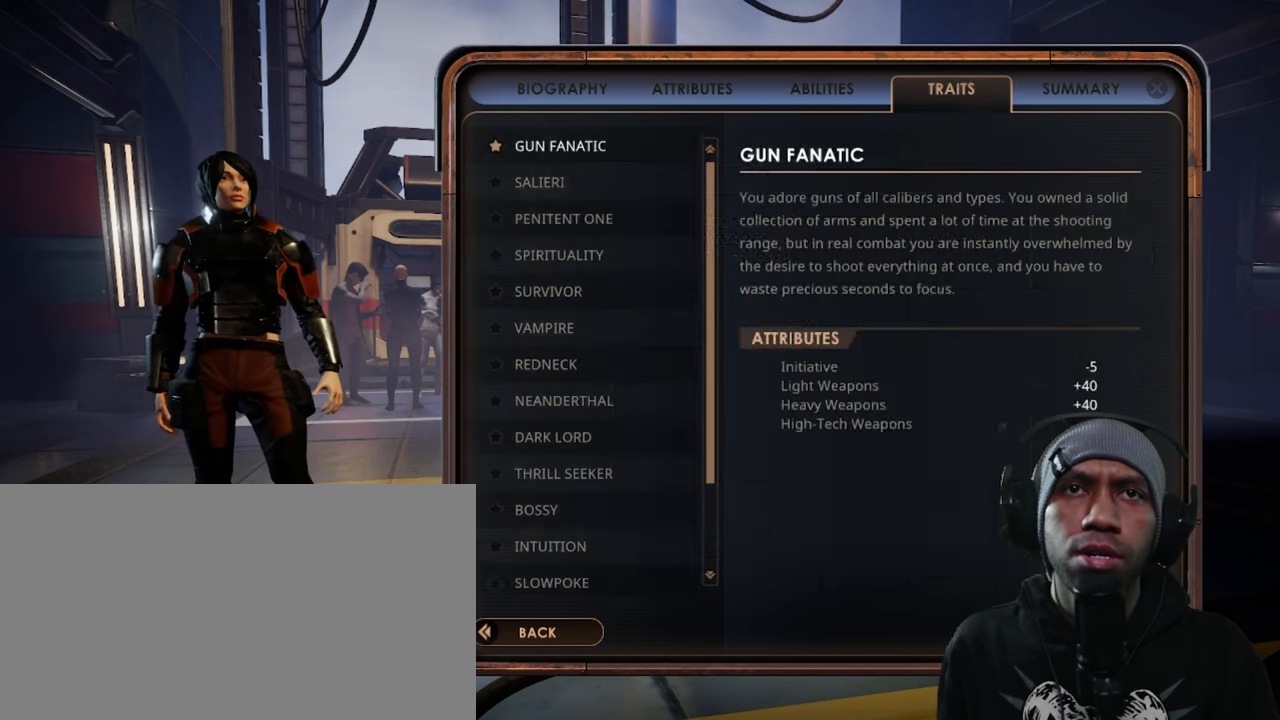
{"keys": [], "mouse": [], "events": []}
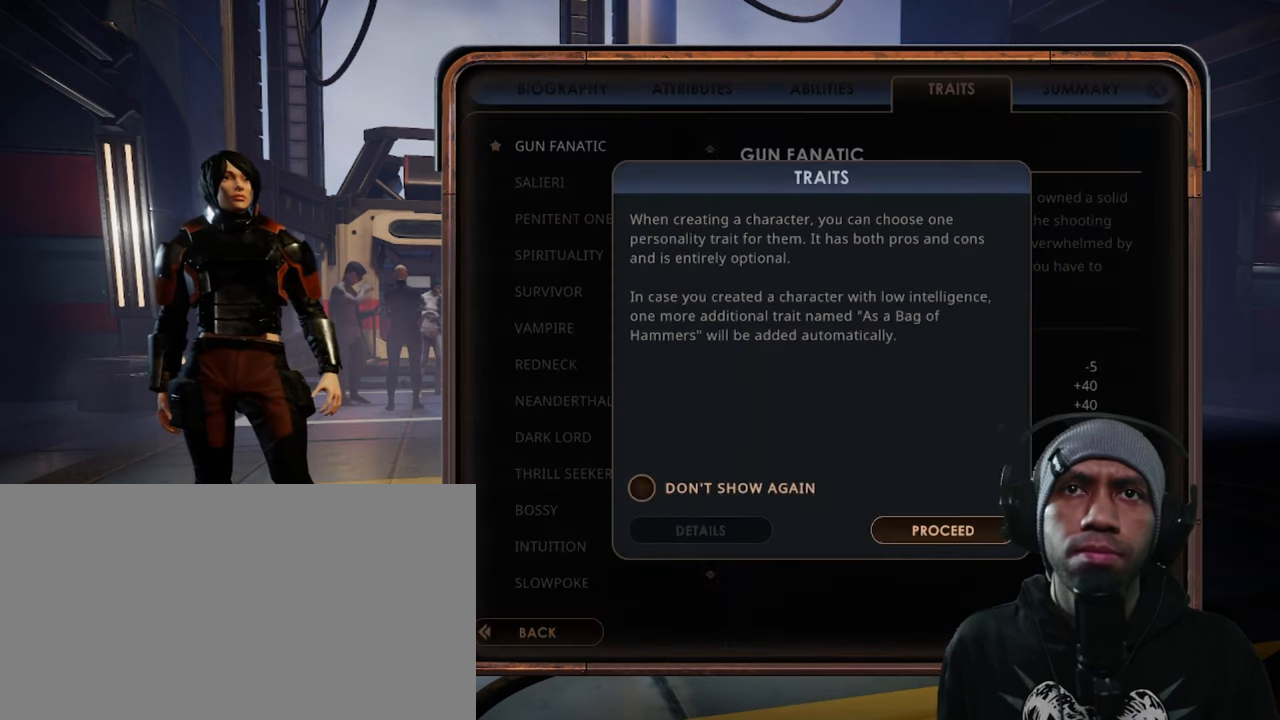
{"keys": [], "mouse": [], "events": []}
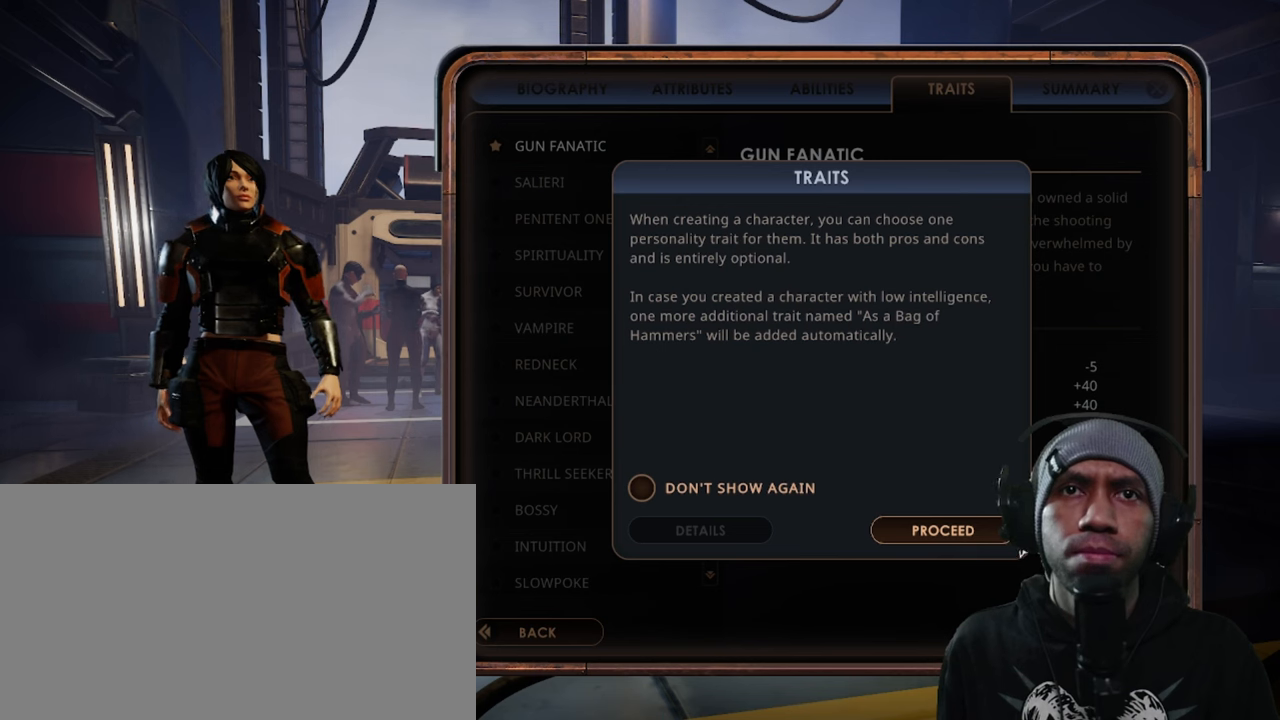
{"keys": [], "mouse": [], "events": []}
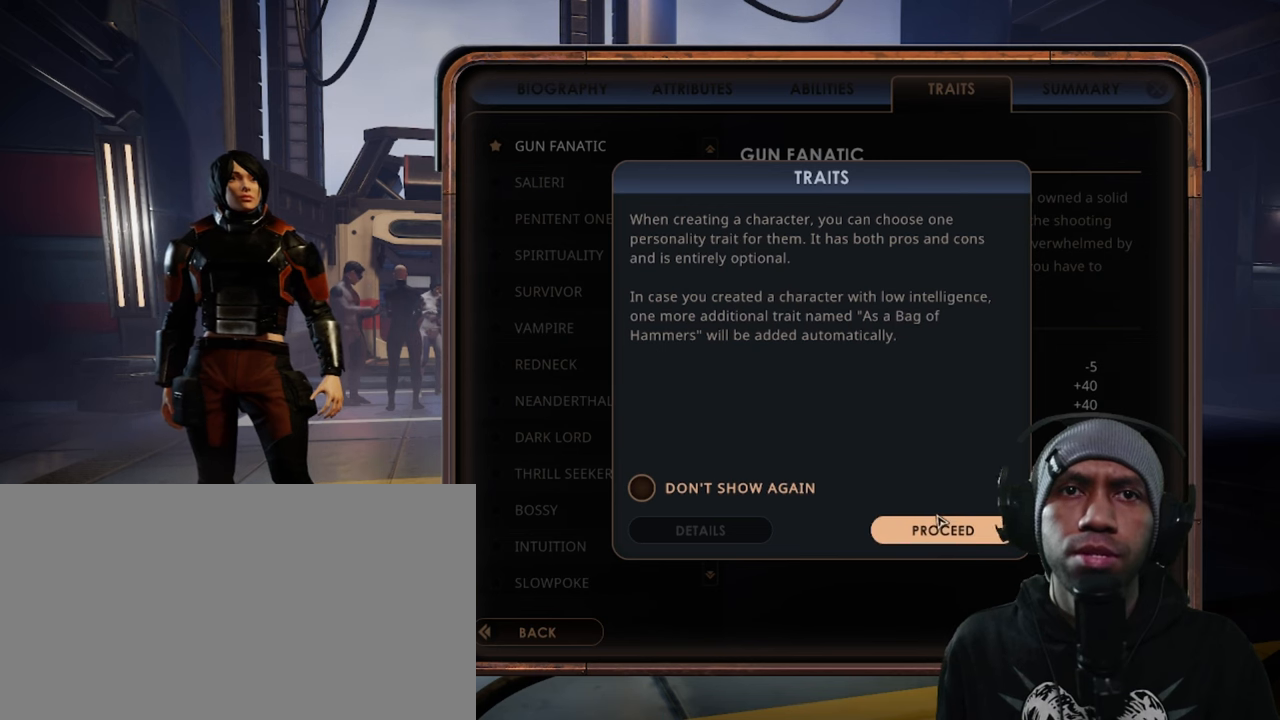
{"keys": [], "mouse": [], "events": [[233, "mouse_left", "down"], [383, "mouse_left", "up"]]}